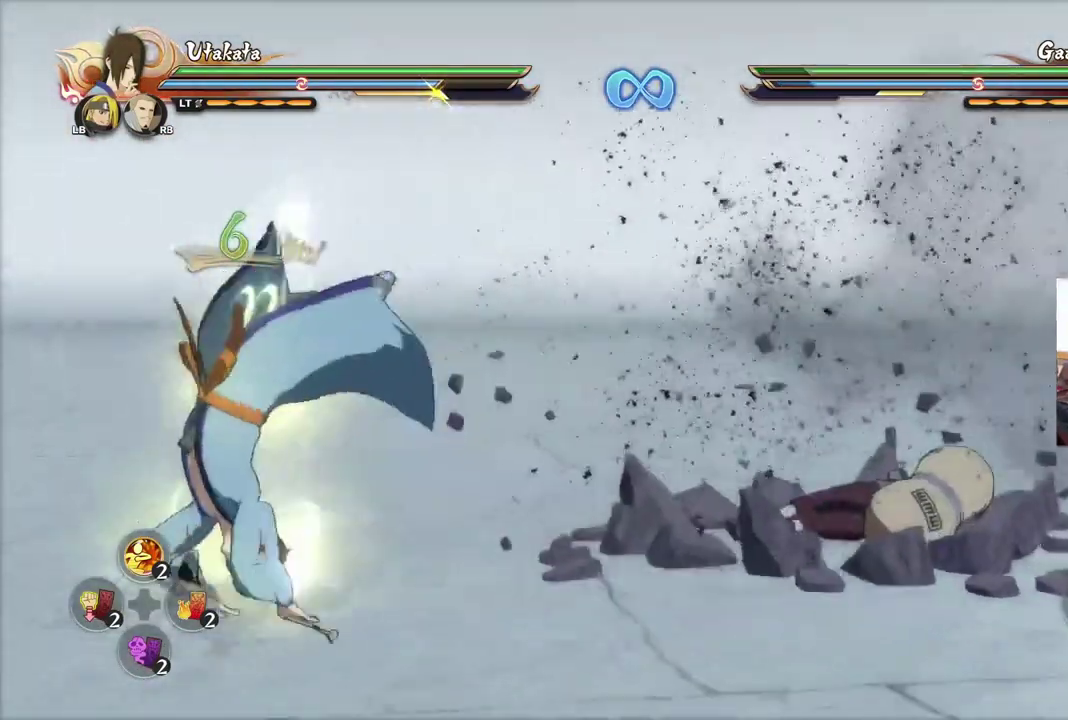
Gameplay with a controller (PlayStation layout); each line is a JSON object with the inputs held at the frame after it (dt_ms = milliseconds from this image to that frame). "events" lists button and stick changes between this image and that frame as [ms after this image, input, new state], when the widget could be followed in between.
{"dt_ms": 701, "buttons": ["CIRCLE"], "left_stick": "center", "right_stick": "center", "events": [[367, "left_stick", "down"], [434, "left_stick", "center"], [467, "CIRCLE", "down"], [551, "CIRCLE", "up"], [584, "CIRCLE", "down"], [651, "CIRCLE", "up"], [701, "CIRCLE", "down"]]}
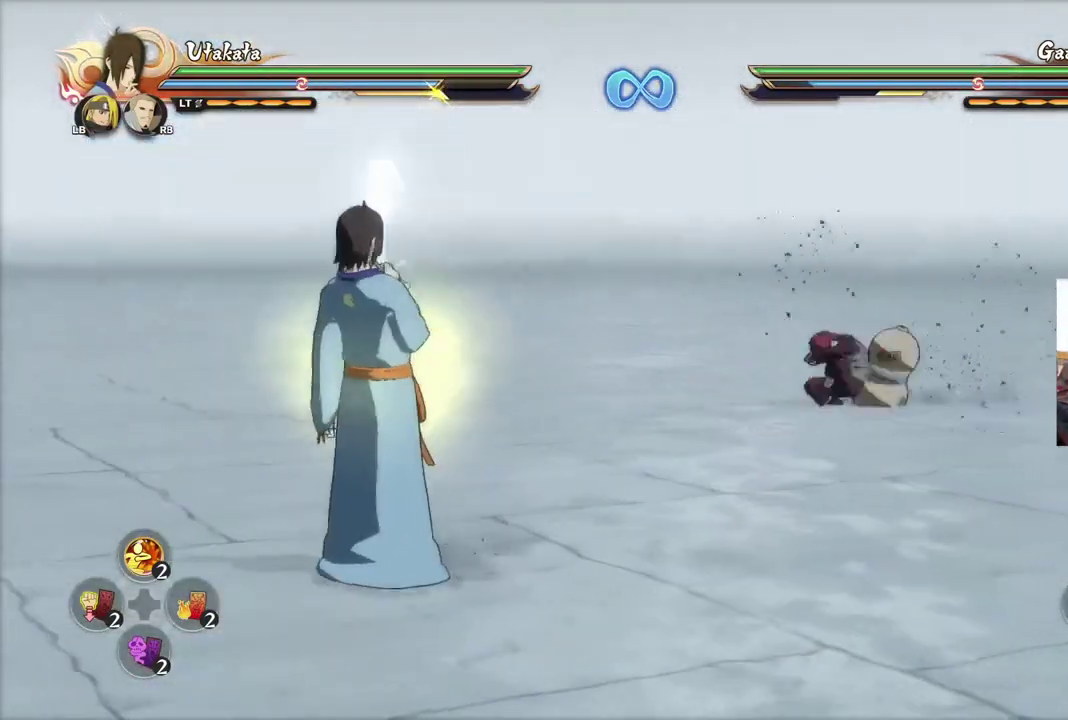
{"dt_ms": 500, "buttons": ["CIRCLE"], "left_stick": "center", "right_stick": "center", "events": []}
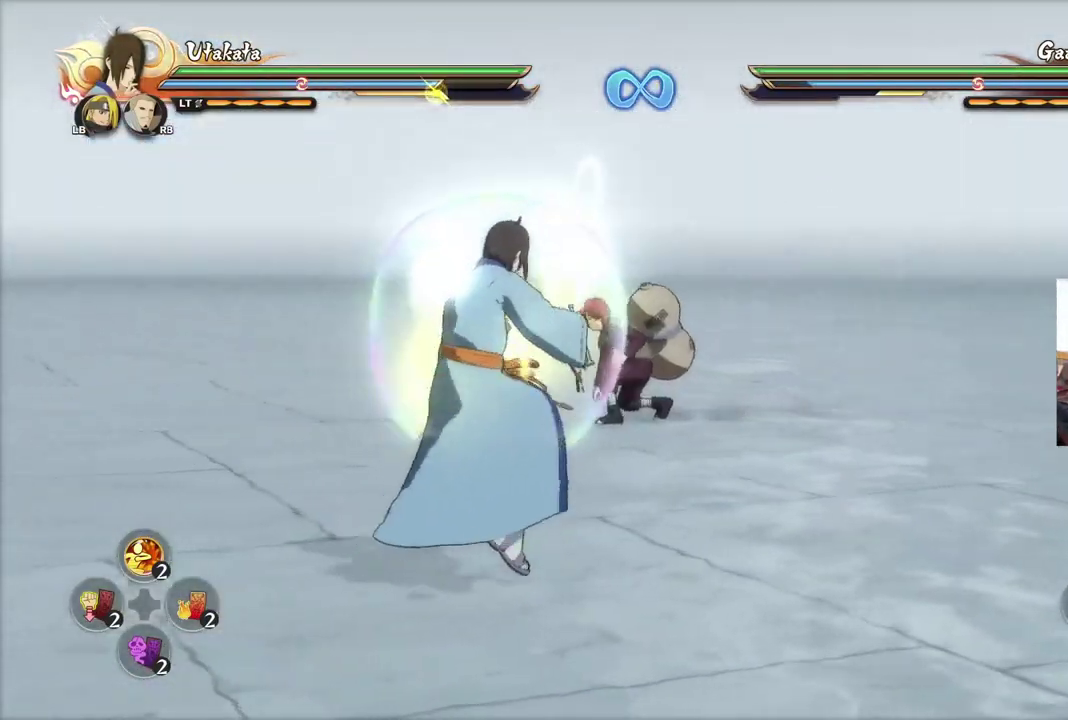
{"dt_ms": 301, "buttons": ["R2"], "left_stick": "center", "right_stick": "center", "events": [[134, "CIRCLE", "up"], [251, "R2", "down"]]}
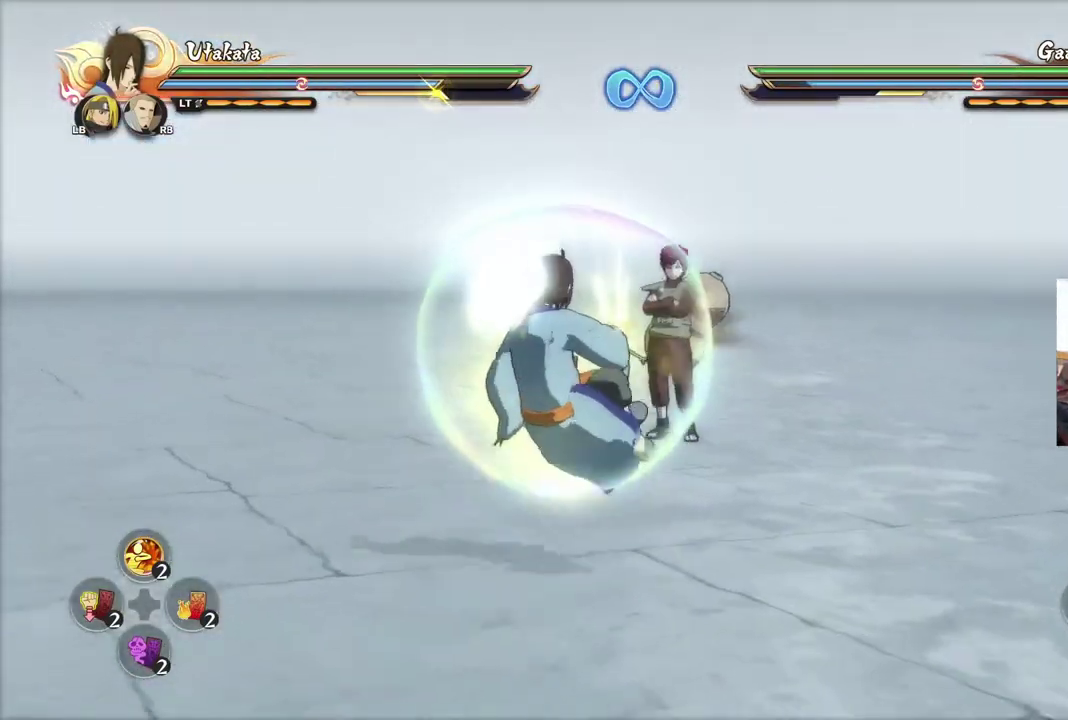
{"dt_ms": 684, "buttons": ["R2"], "left_stick": "center", "right_stick": "center", "events": []}